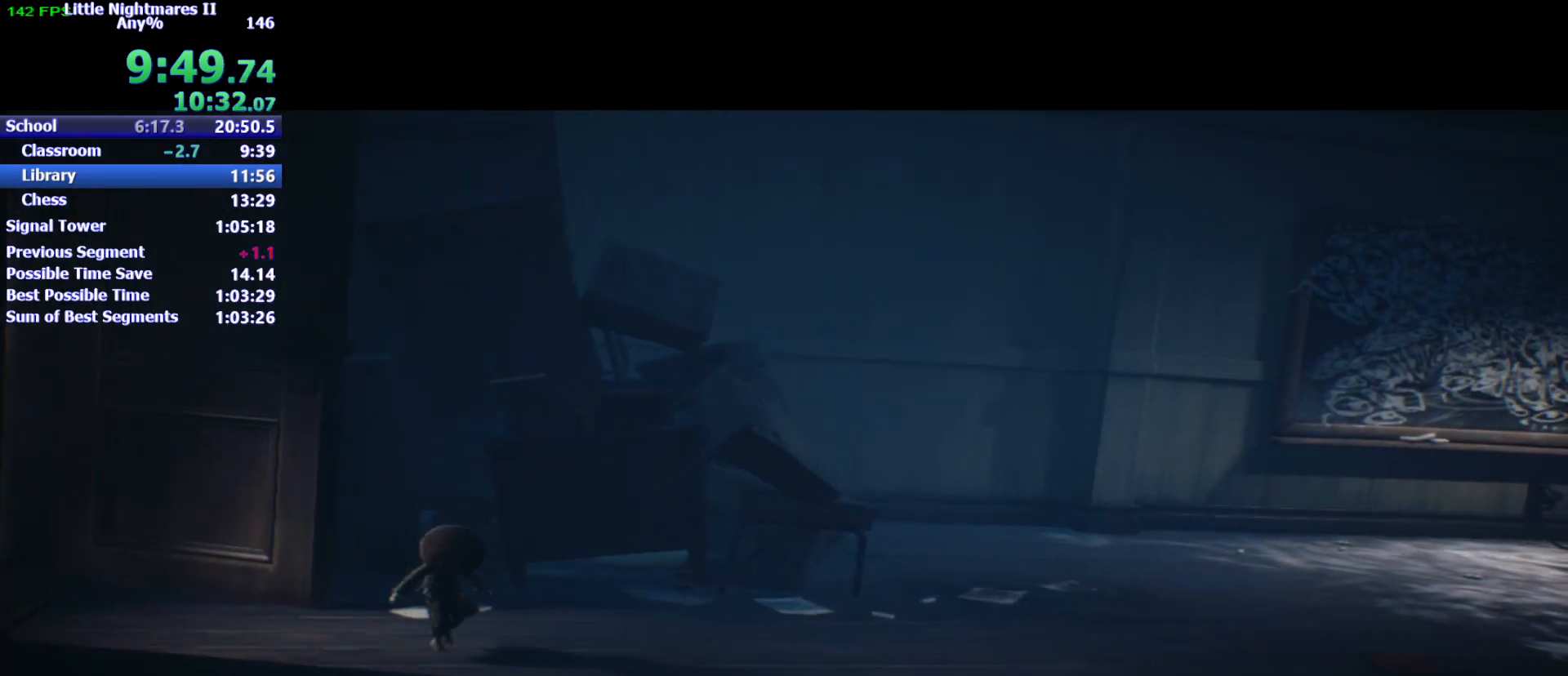
Gameplay with keyboard and mouse; each line is a JSON object with the keys held at the frame after it. "events" lists presses ("down") and releases ("up") of "1", "2", "3", "4", "5", "a", "alt", "c", "caps_lock", "ctrl", "d", "e", "f", "g", "q", "r", "s", "shift", "space", "t", "tab", "v", "w", "x" and "z" between this image and that frame as [ms after this image, input, new state], when the widget could be followed in between. No other keys are recorded. Mouse buttons are not recorded. Not read: mouse_move.
{"keys": ["w"], "events": [[33, "s", "up"], [433, "w", "down"]]}
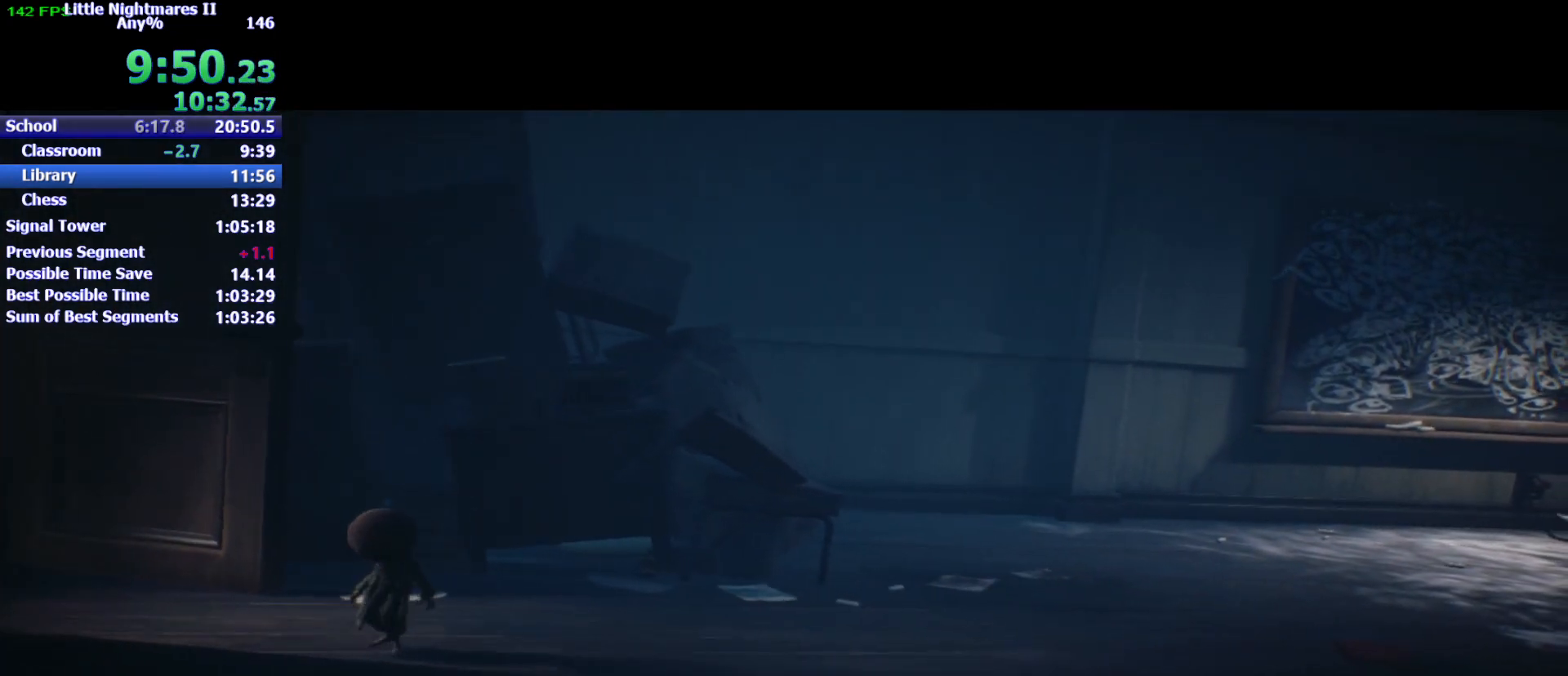
{"keys": [], "events": [[33, "w", "up"]]}
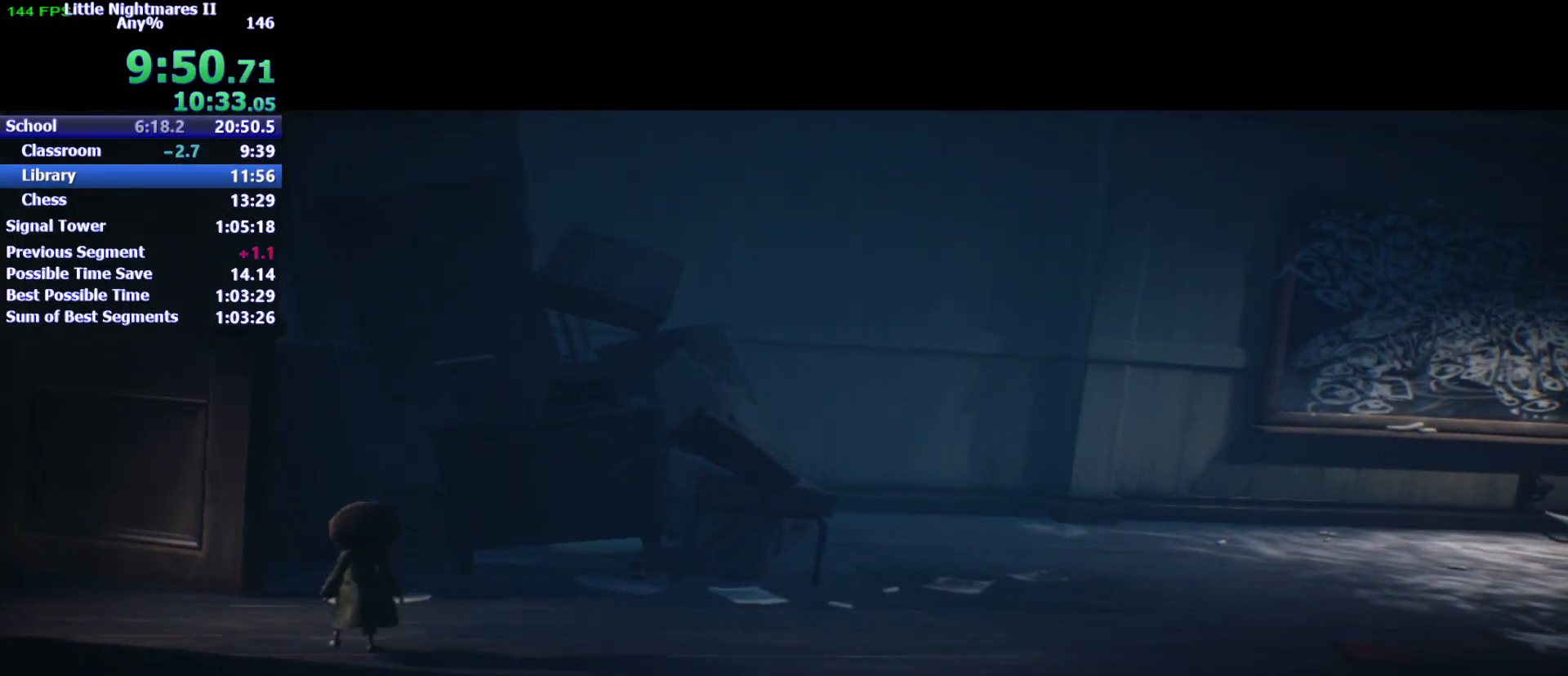
{"keys": ["d"], "events": [[67, "d", "down"]]}
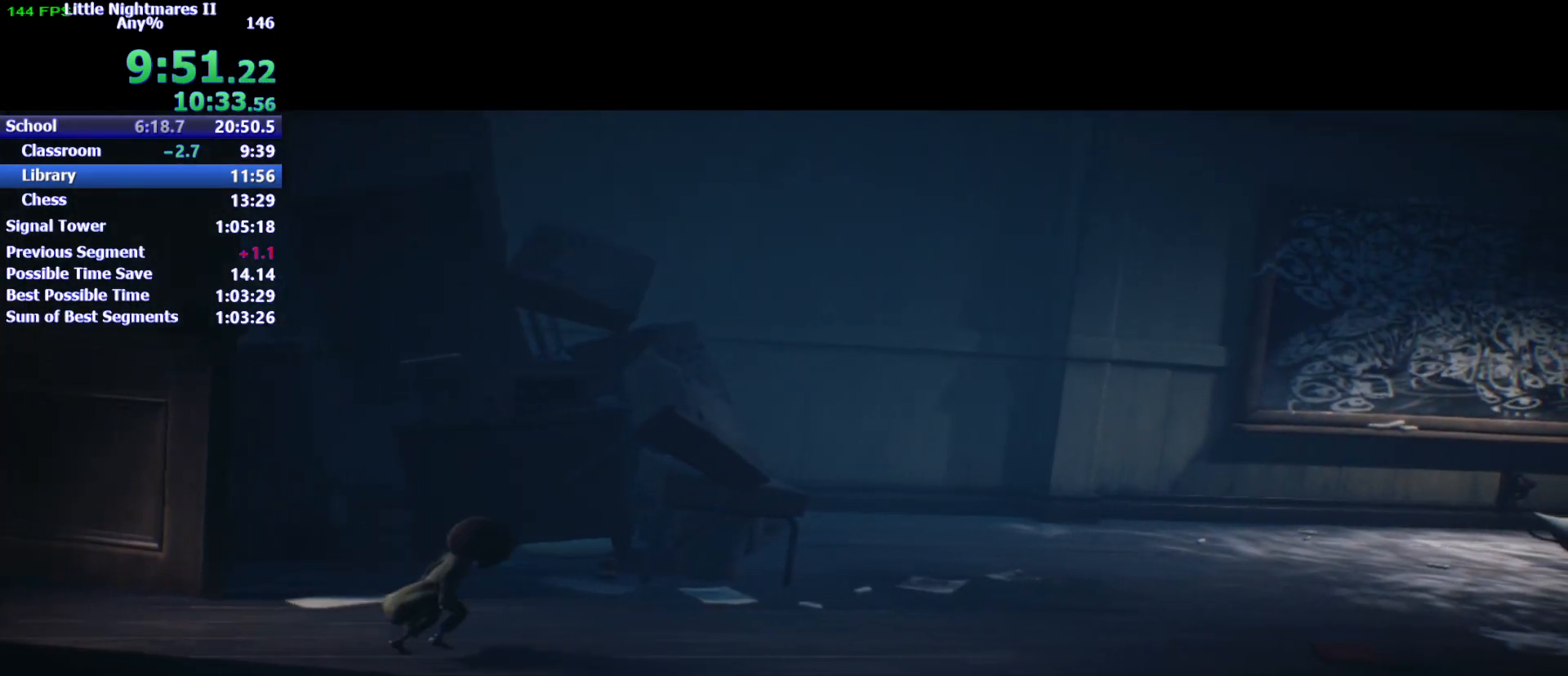
{"keys": ["d"], "events": []}
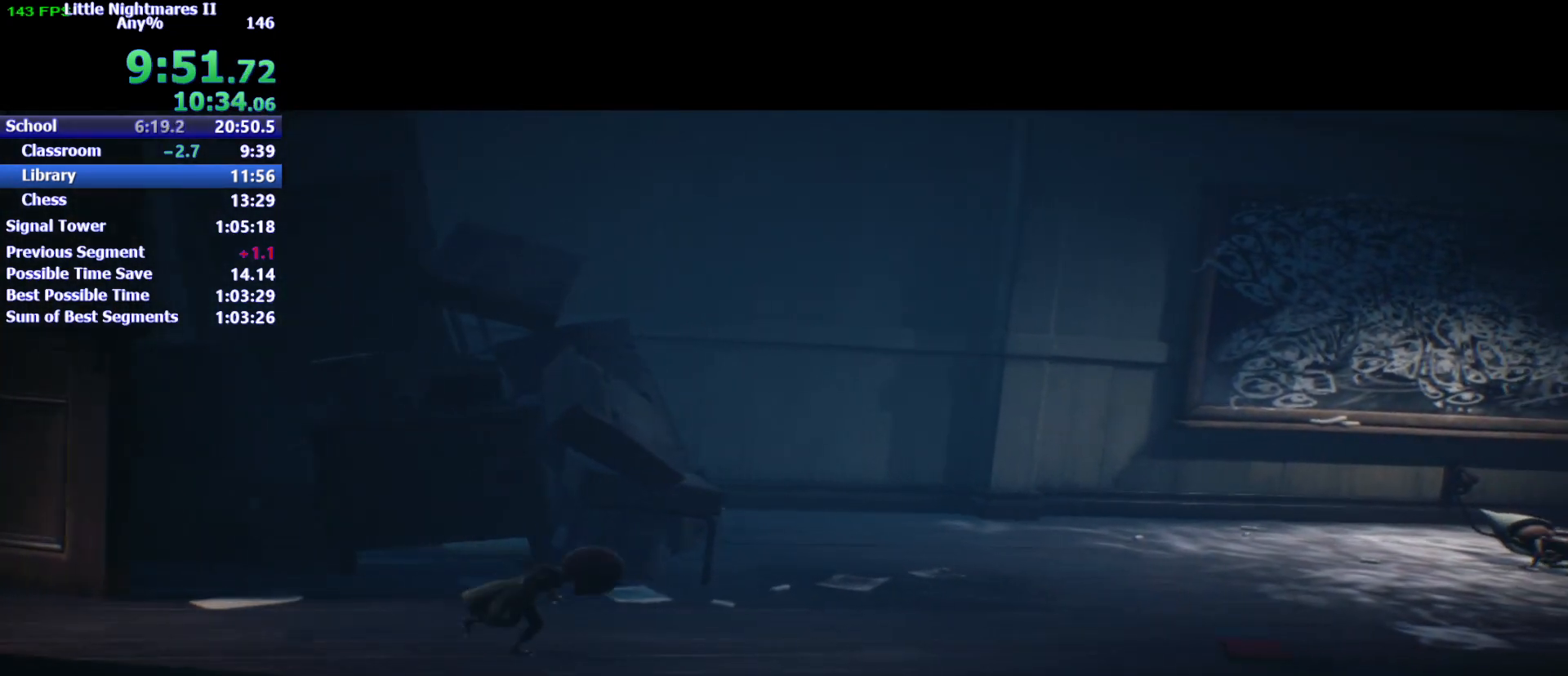
{"keys": ["d"], "events": []}
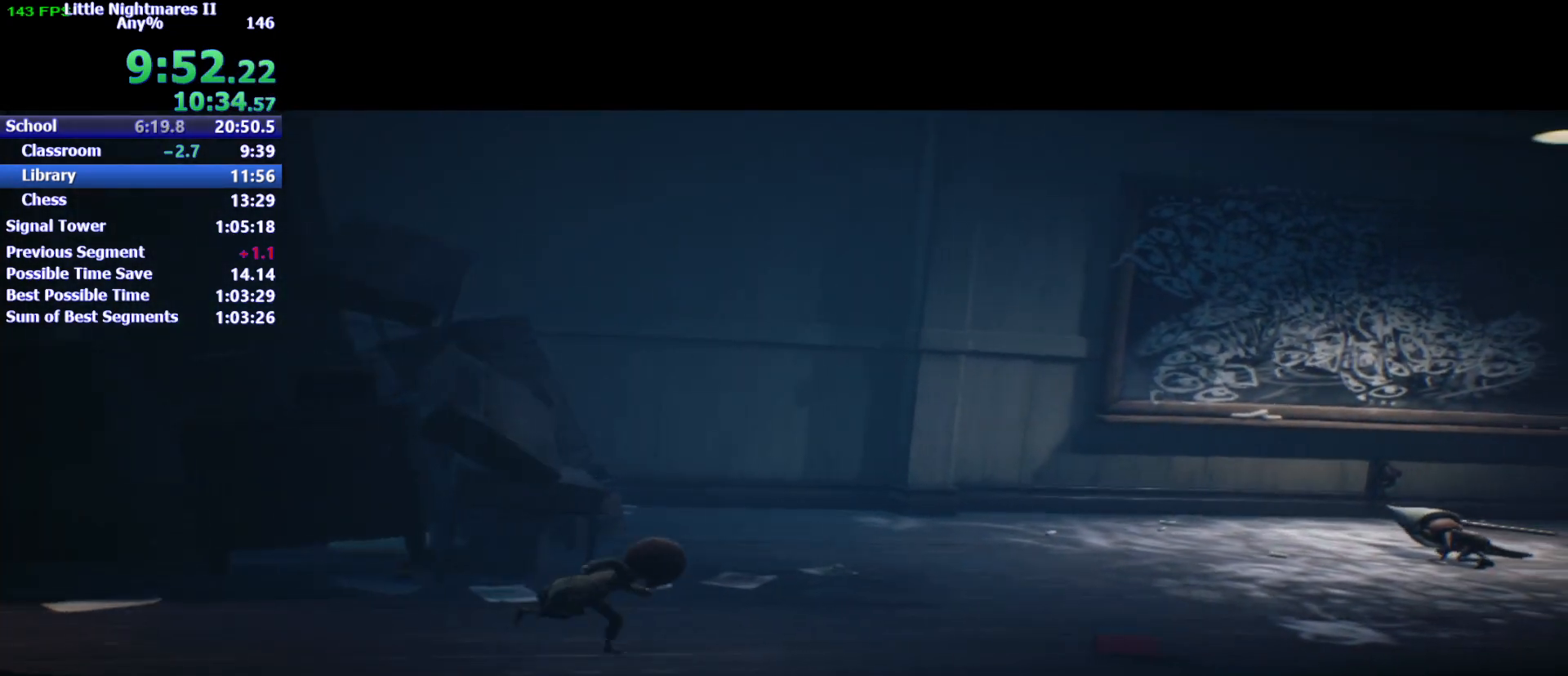
{"keys": ["d", "space"], "events": [[300, "space", "down"]]}
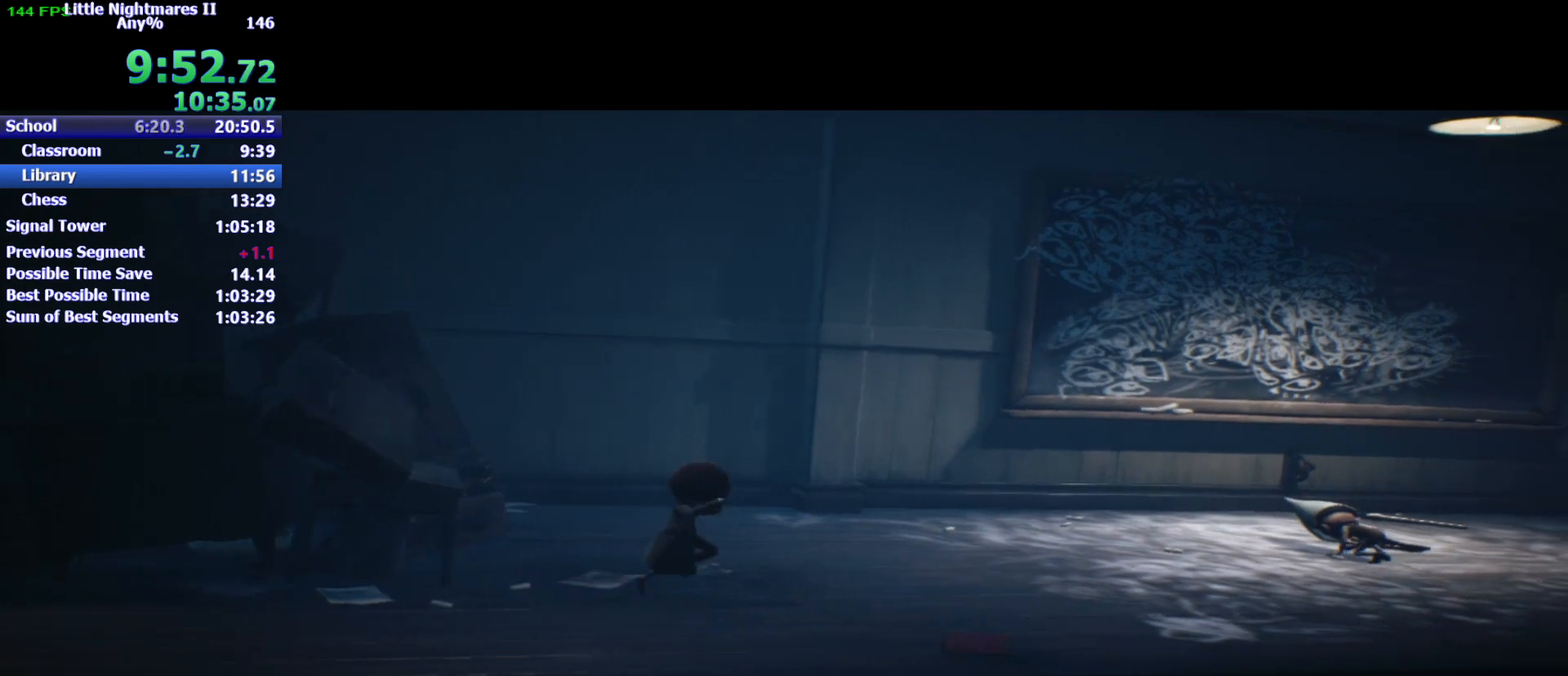
{"keys": ["d"], "events": [[467, "space", "up"]]}
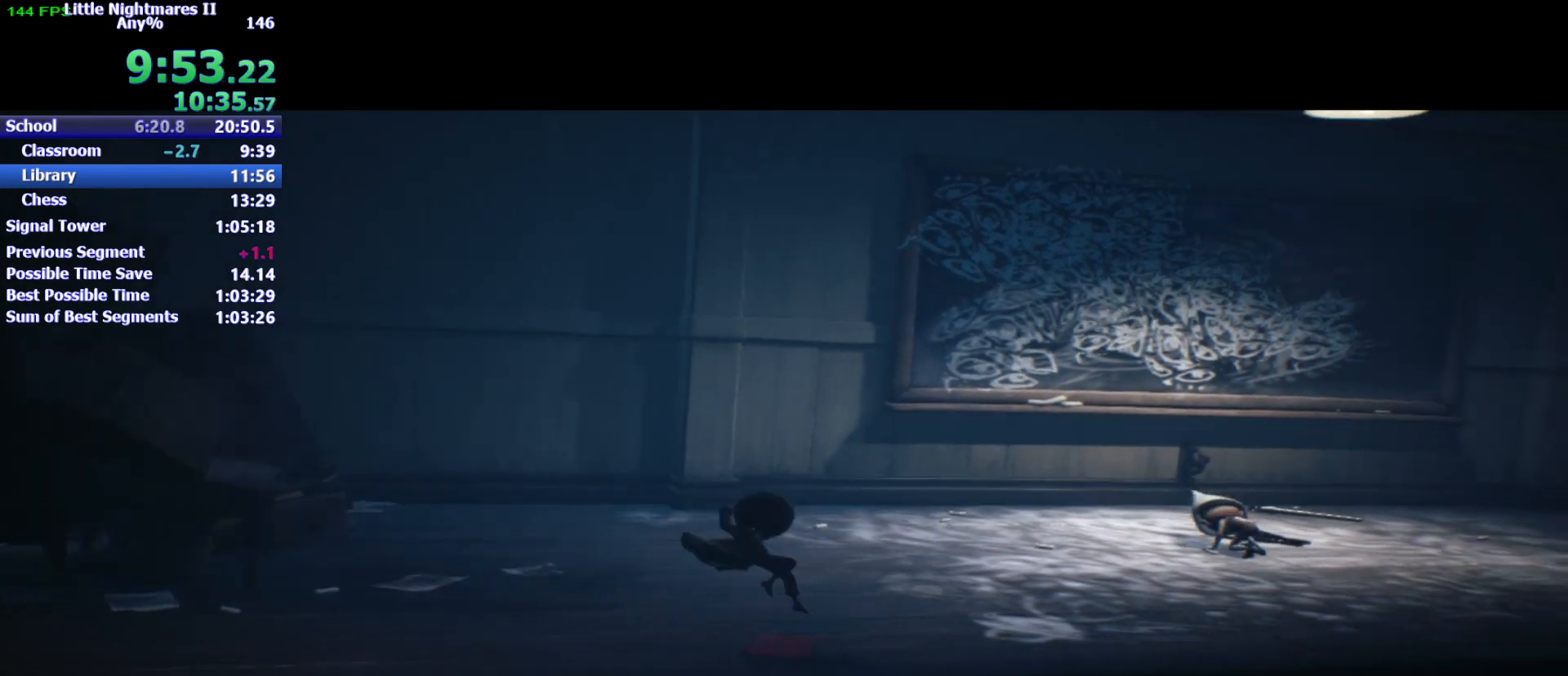
{"keys": ["d", "space"], "events": [[167, "space", "down"]]}
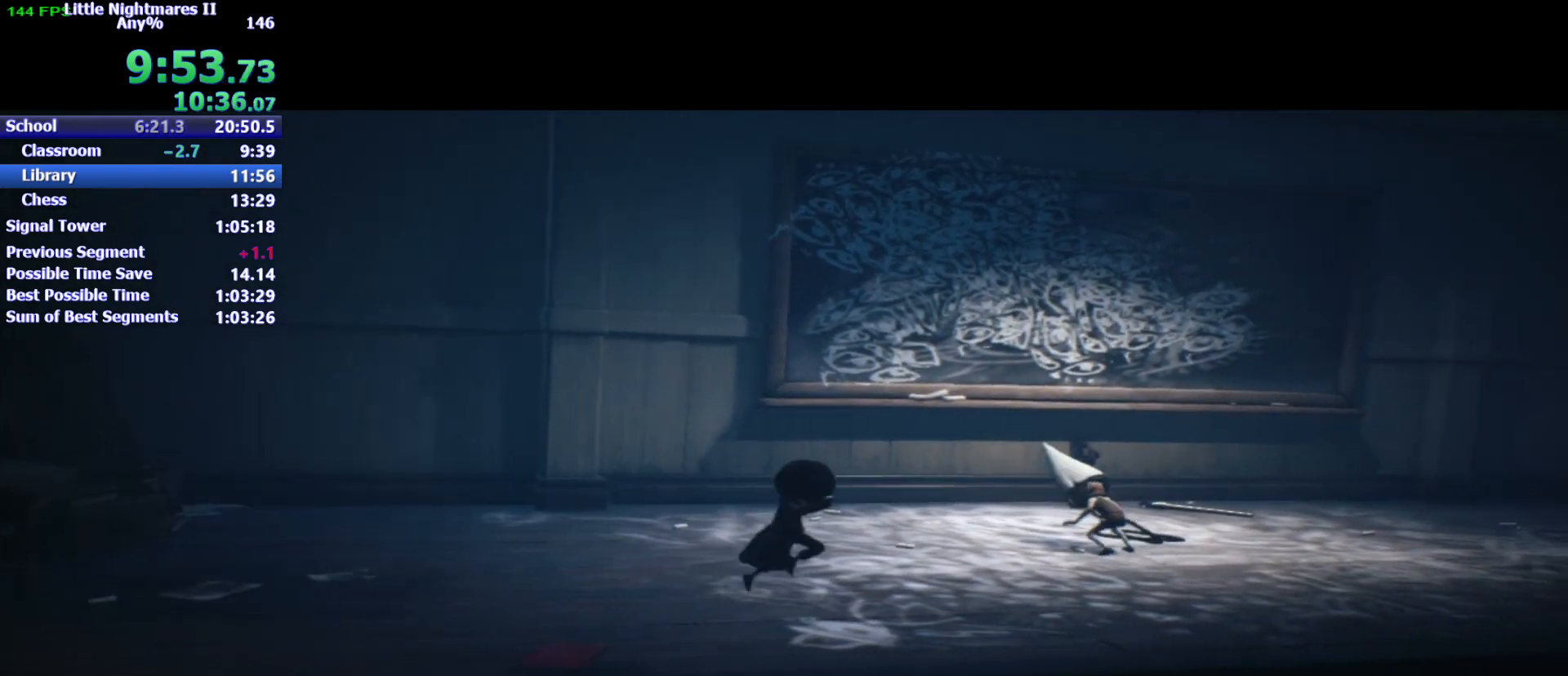
{"keys": ["d"], "events": [[500, "space", "up"]]}
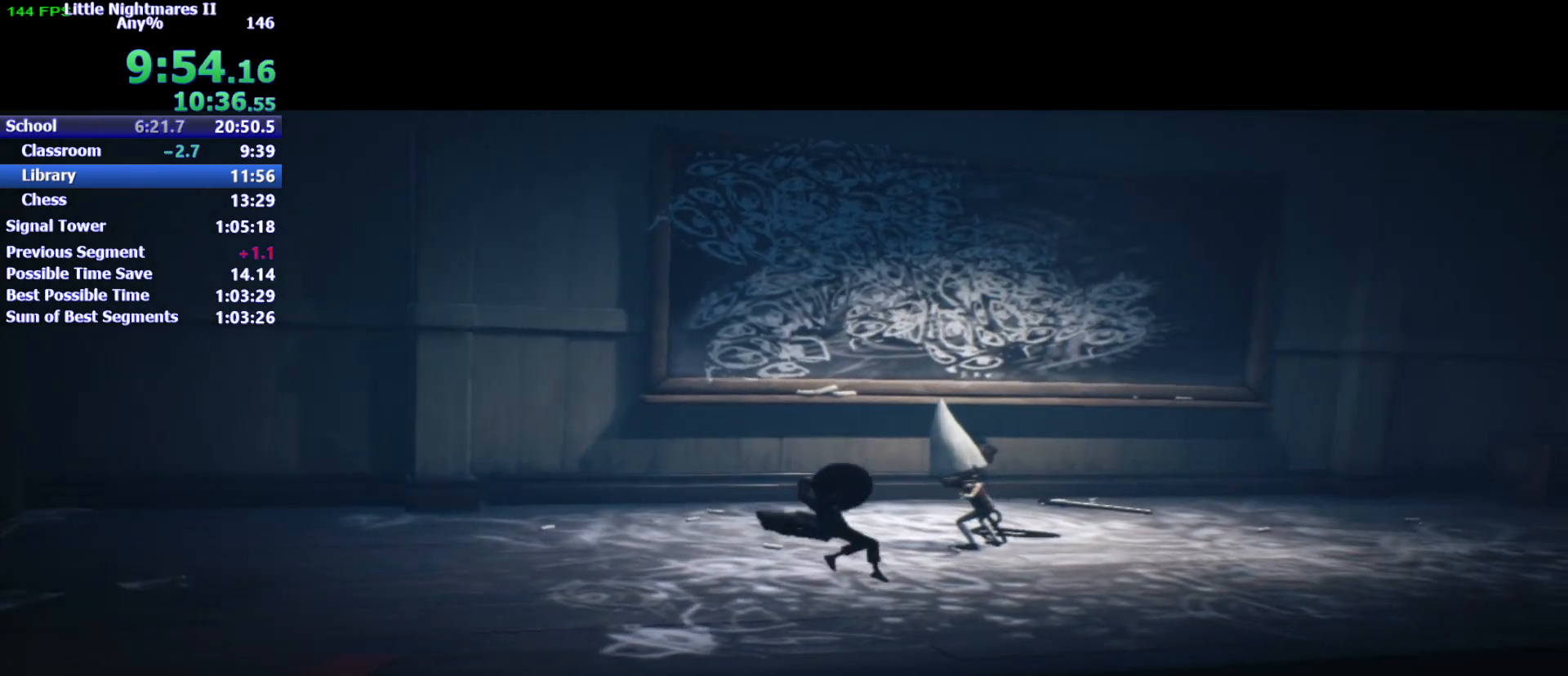
{"keys": ["d", "space"], "events": [[467, "space", "down"]]}
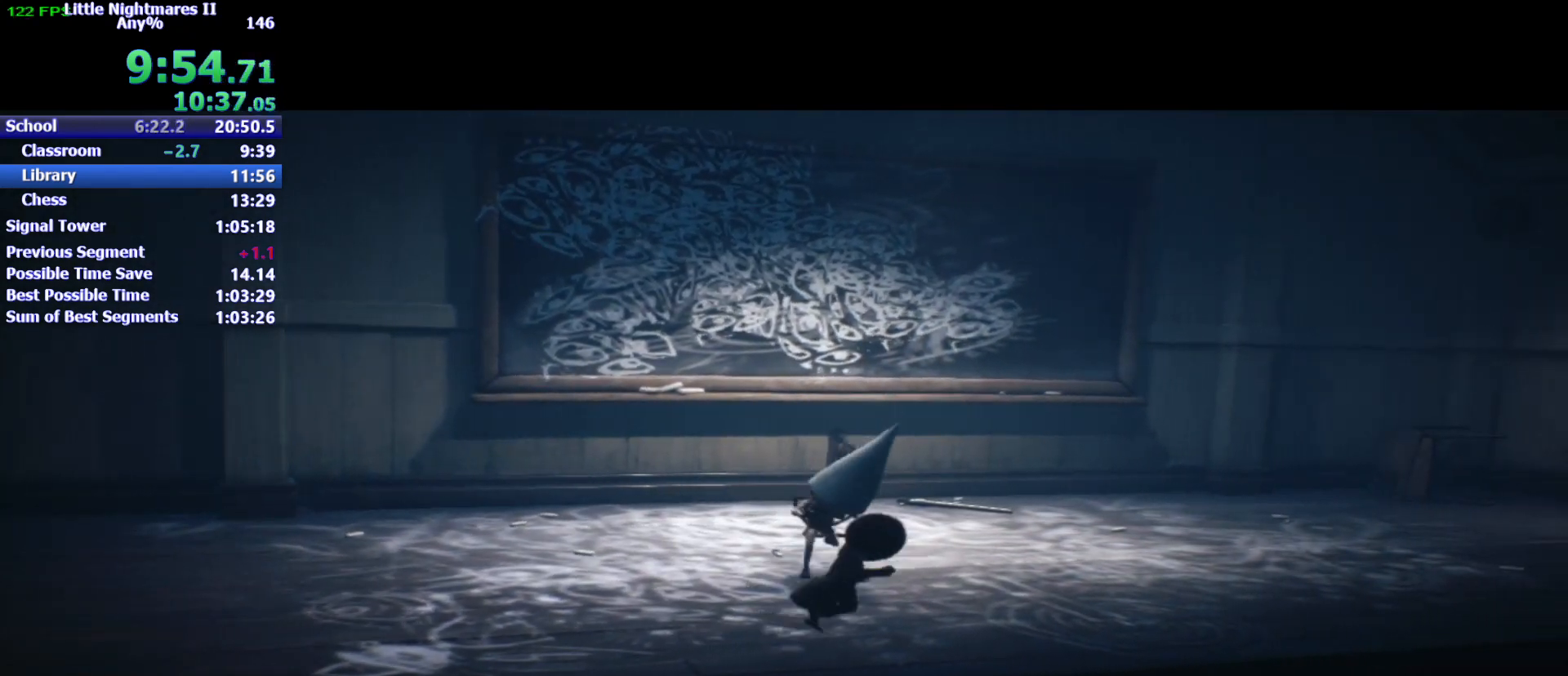
{"keys": ["d", "space", "w"], "events": [[67, "w", "down"]]}
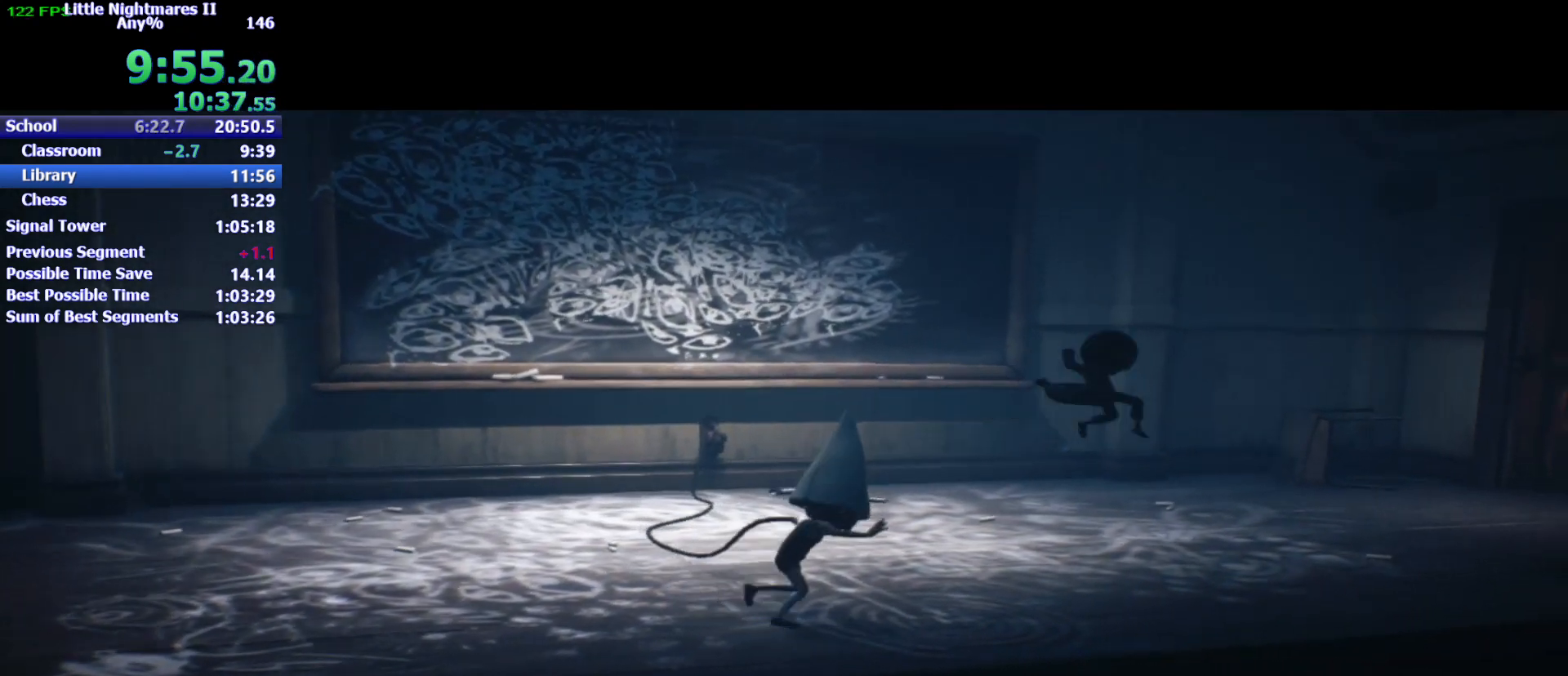
{"keys": ["d", "space", "w"], "events": [[33, "d", "up"], [367, "d", "down"]]}
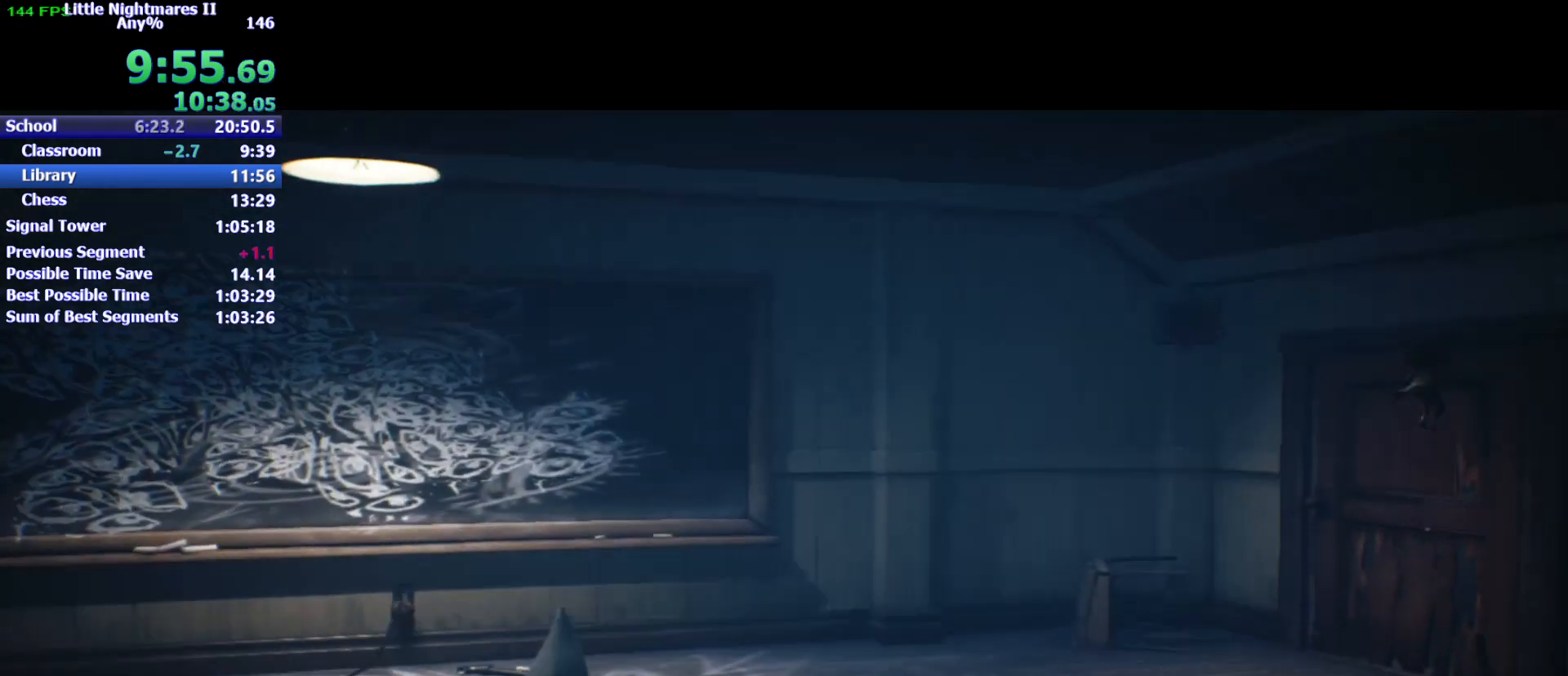
{"keys": ["d", "space"], "events": [[433, "w", "up"]]}
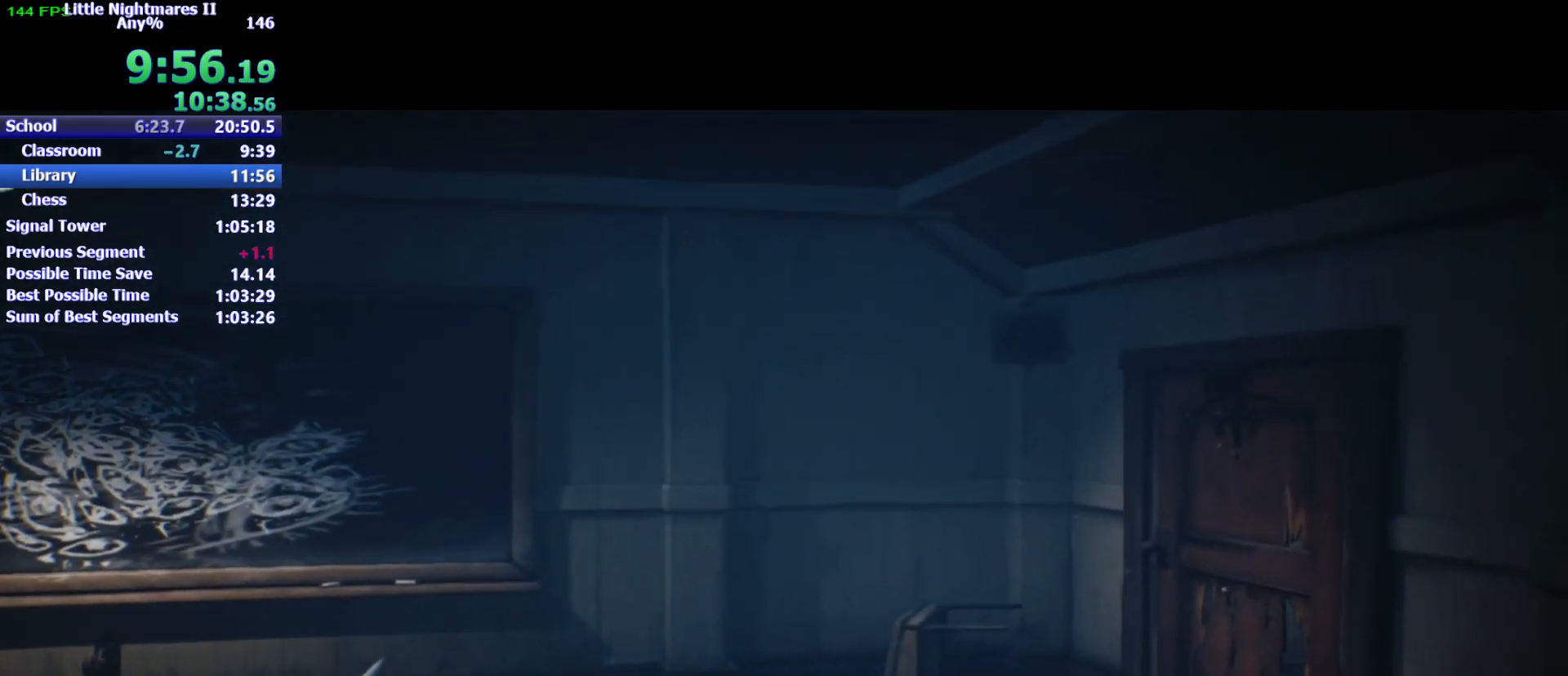
{"keys": ["d", "space"], "events": []}
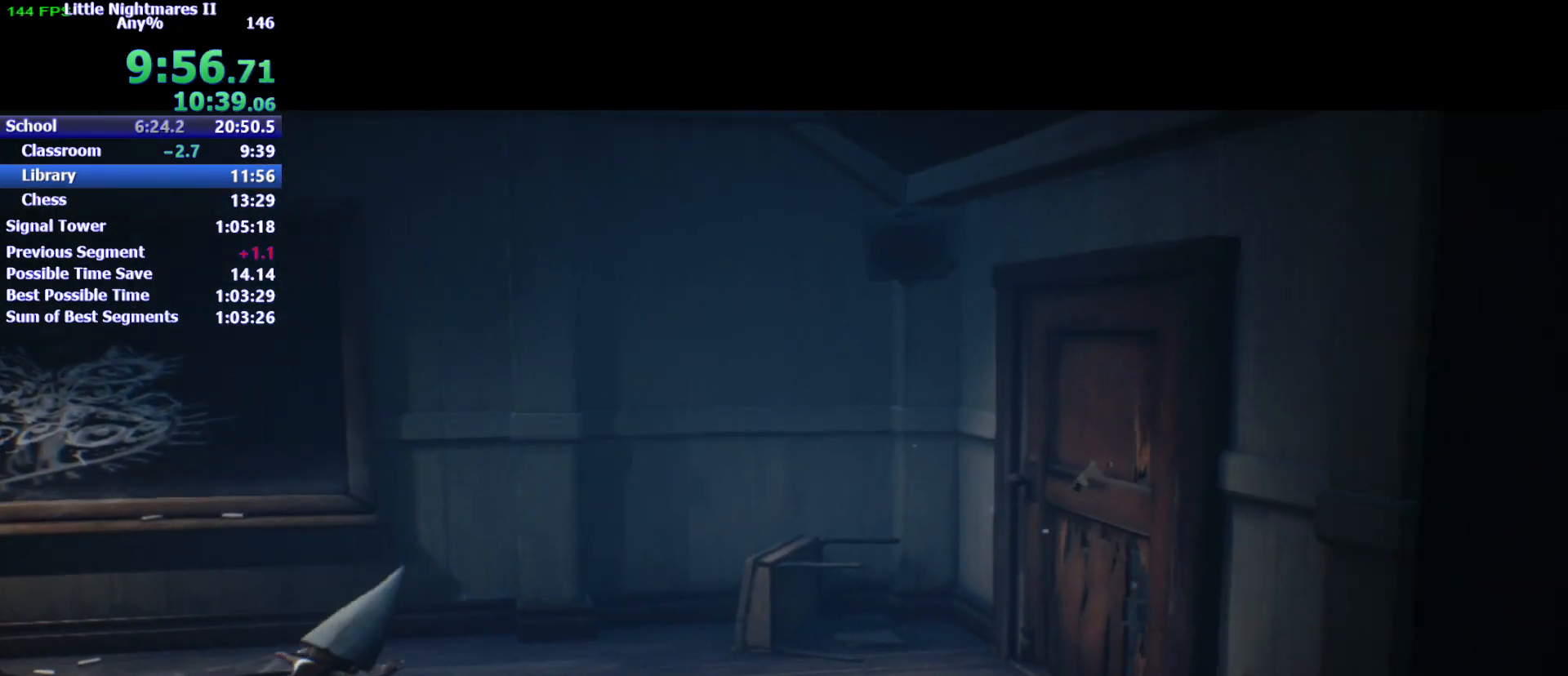
{"keys": ["d"], "events": [[300, "space", "up"]]}
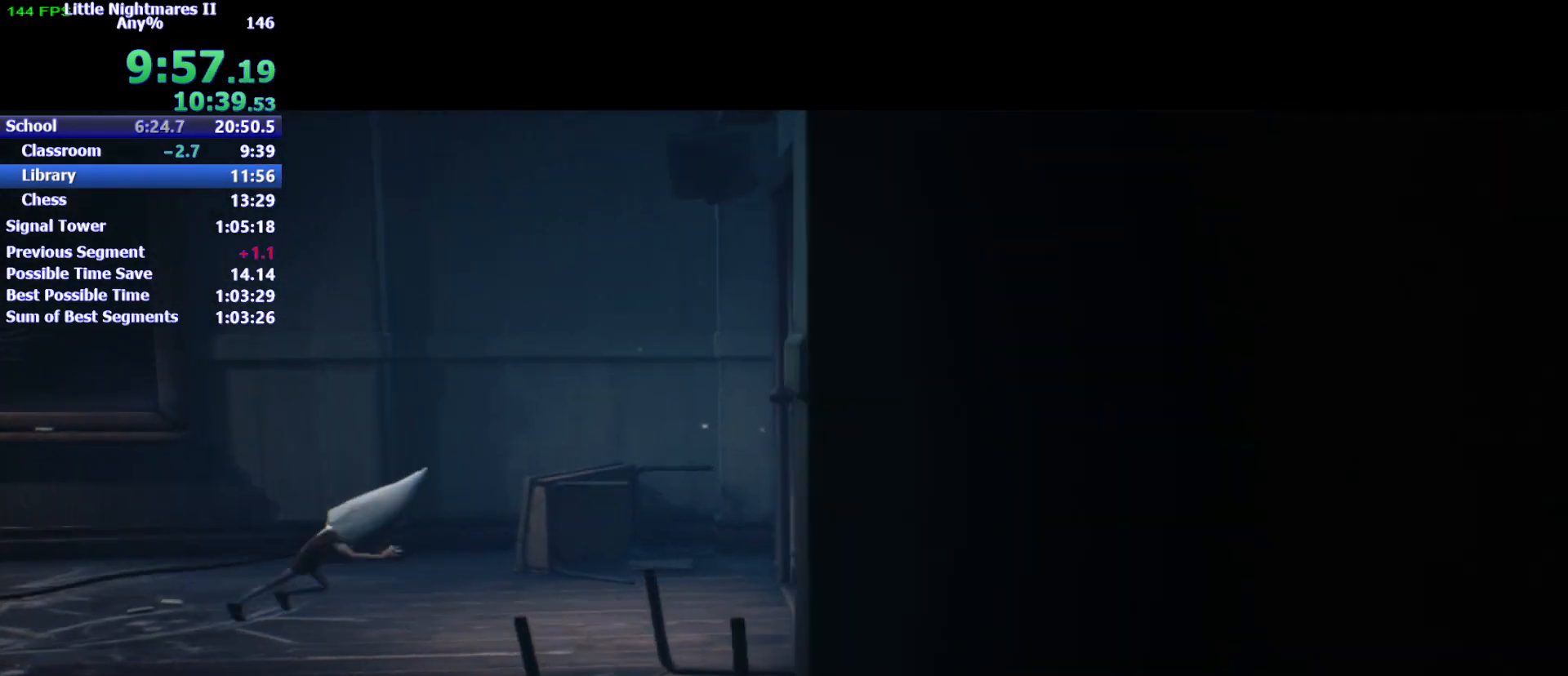
{"keys": ["d"], "events": []}
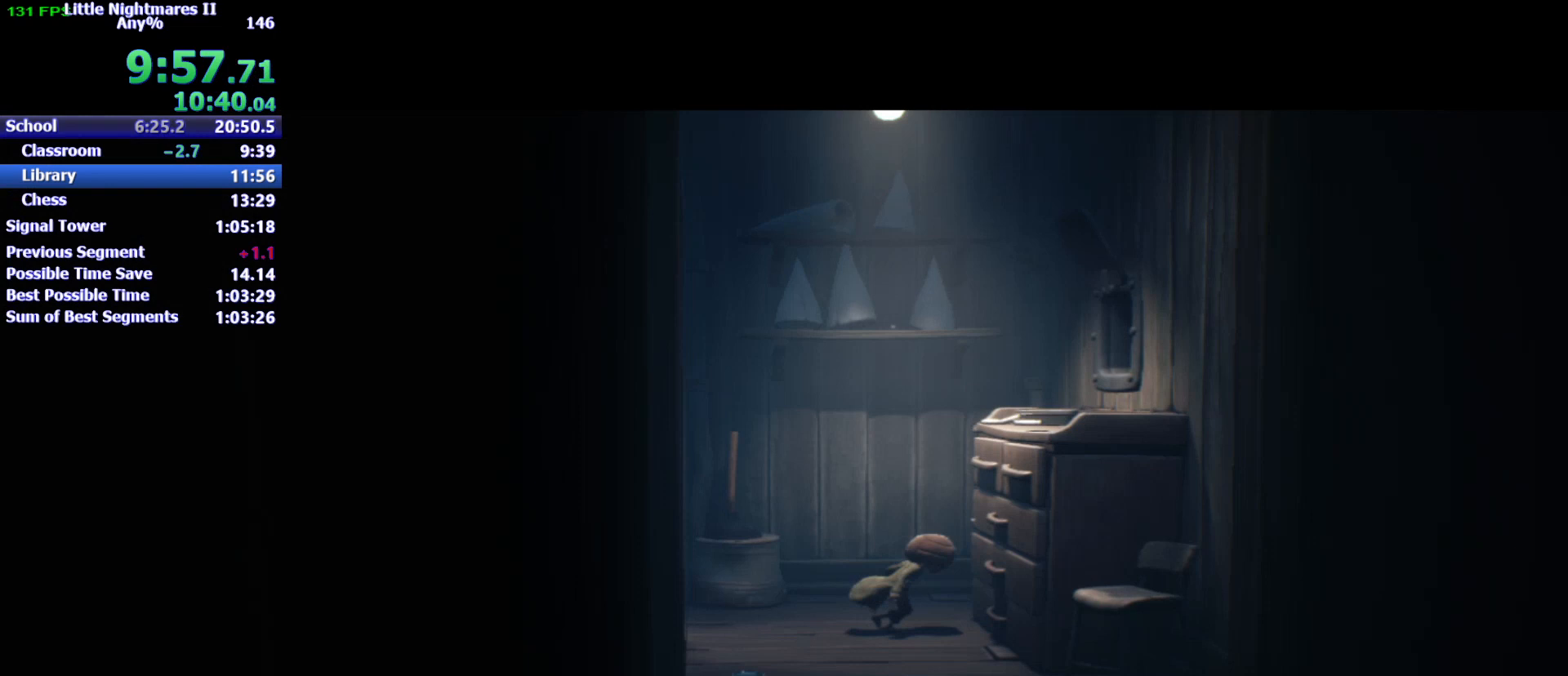
{"keys": ["w"], "events": [[100, "w", "down"], [300, "d", "up"]]}
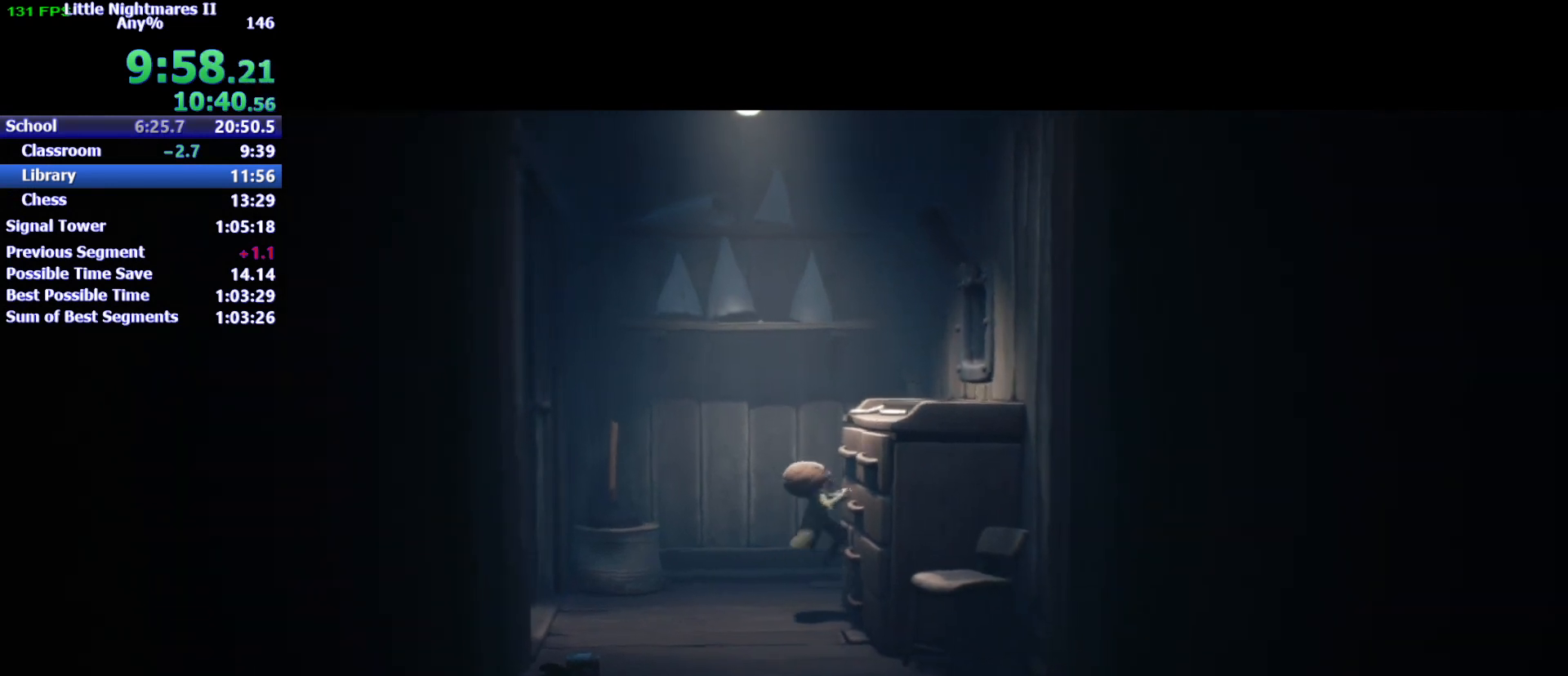
{"keys": ["w"], "events": []}
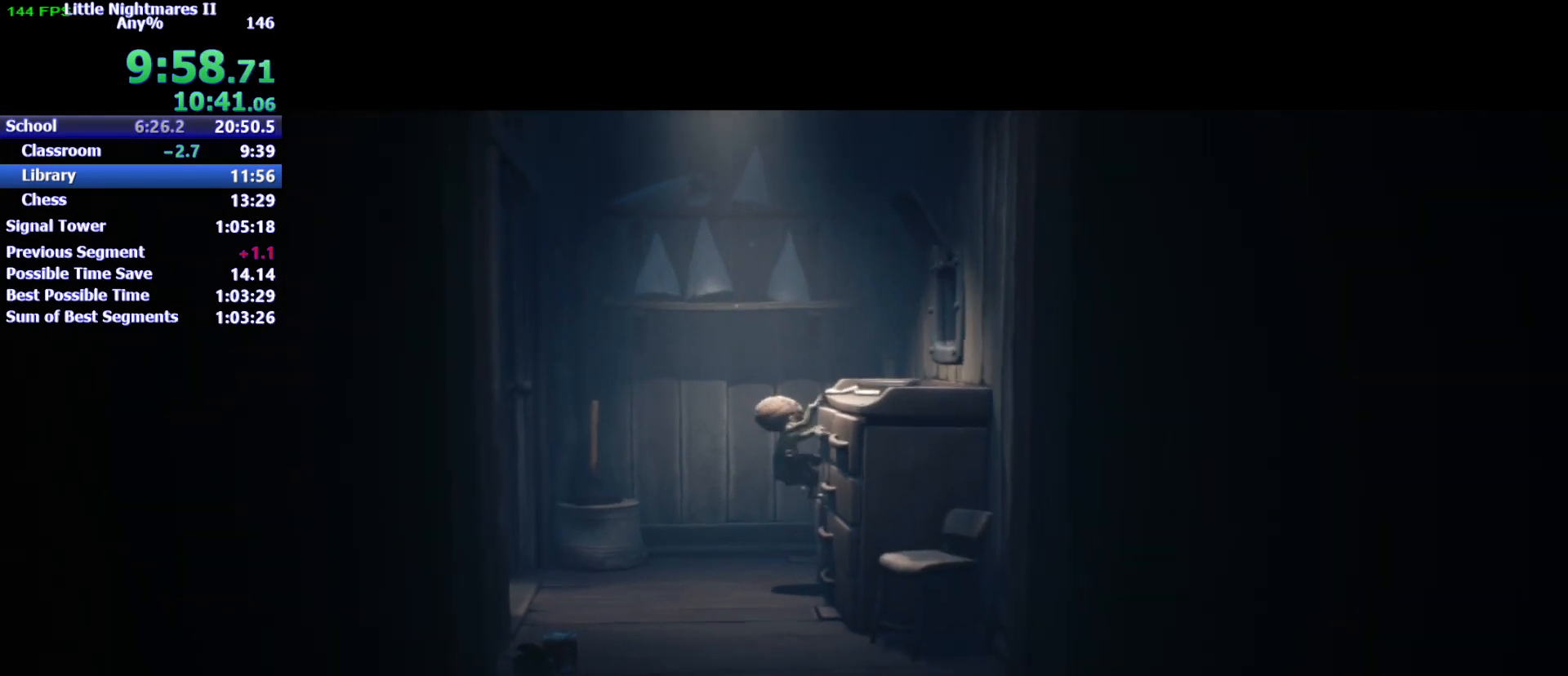
{"keys": ["w"], "events": []}
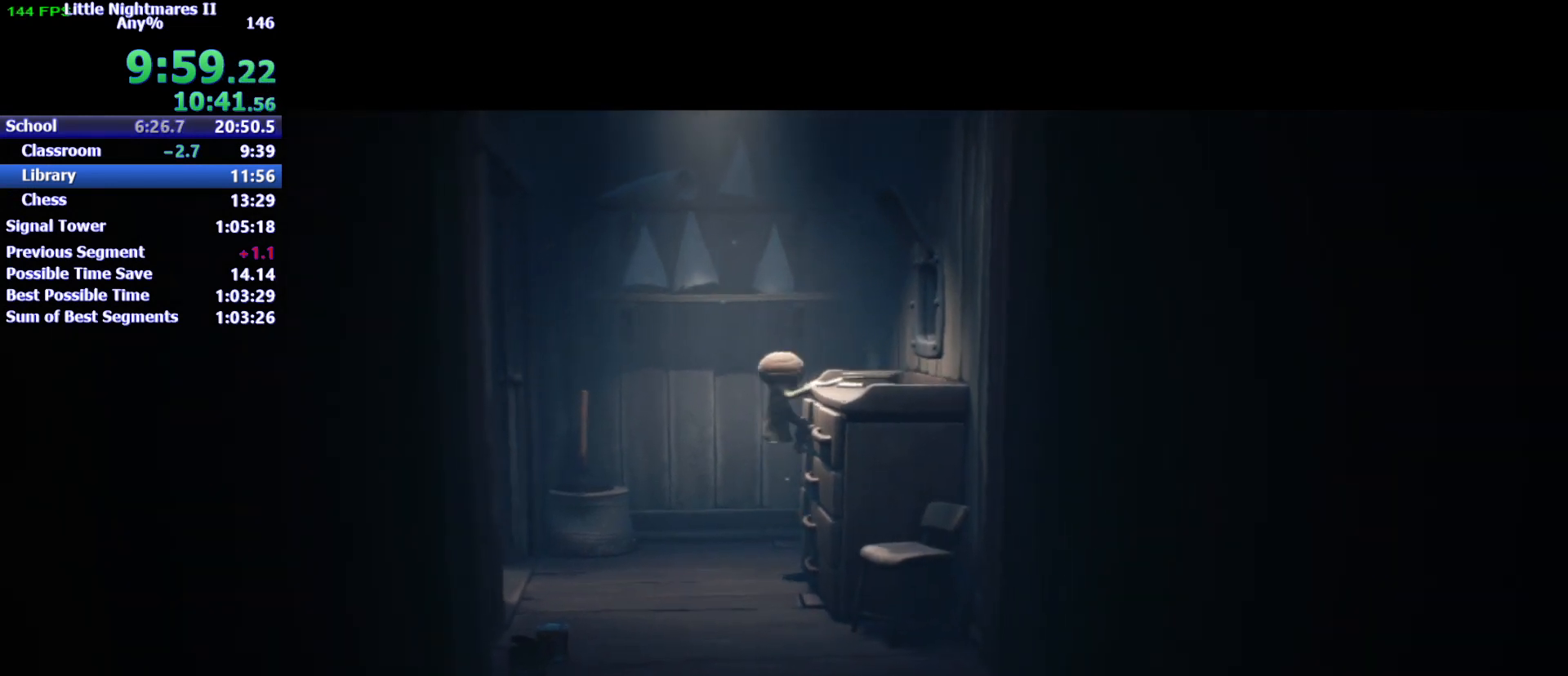
{"keys": ["d"], "events": [[200, "d", "down"], [300, "w", "up"]]}
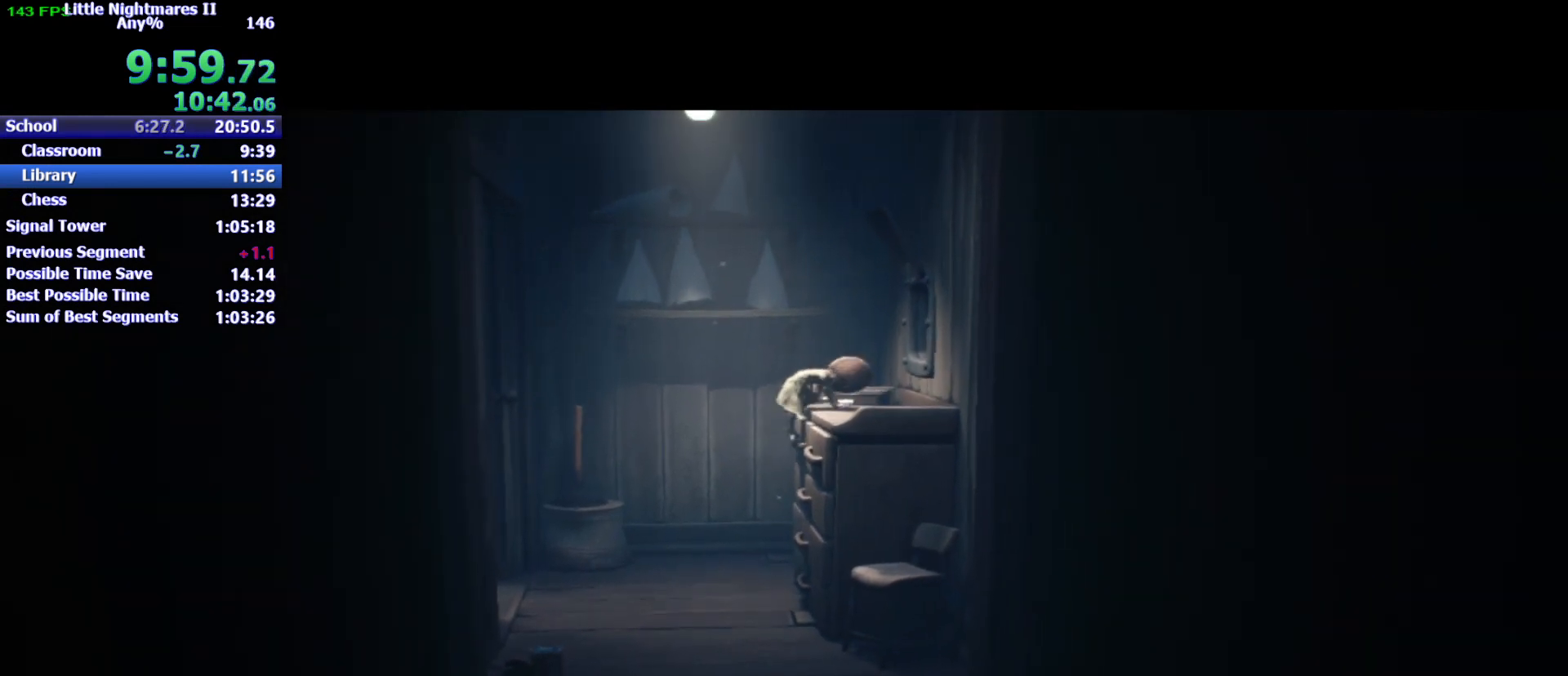
{"keys": ["d"], "events": [[400, "space", "down"], [500, "space", "up"]]}
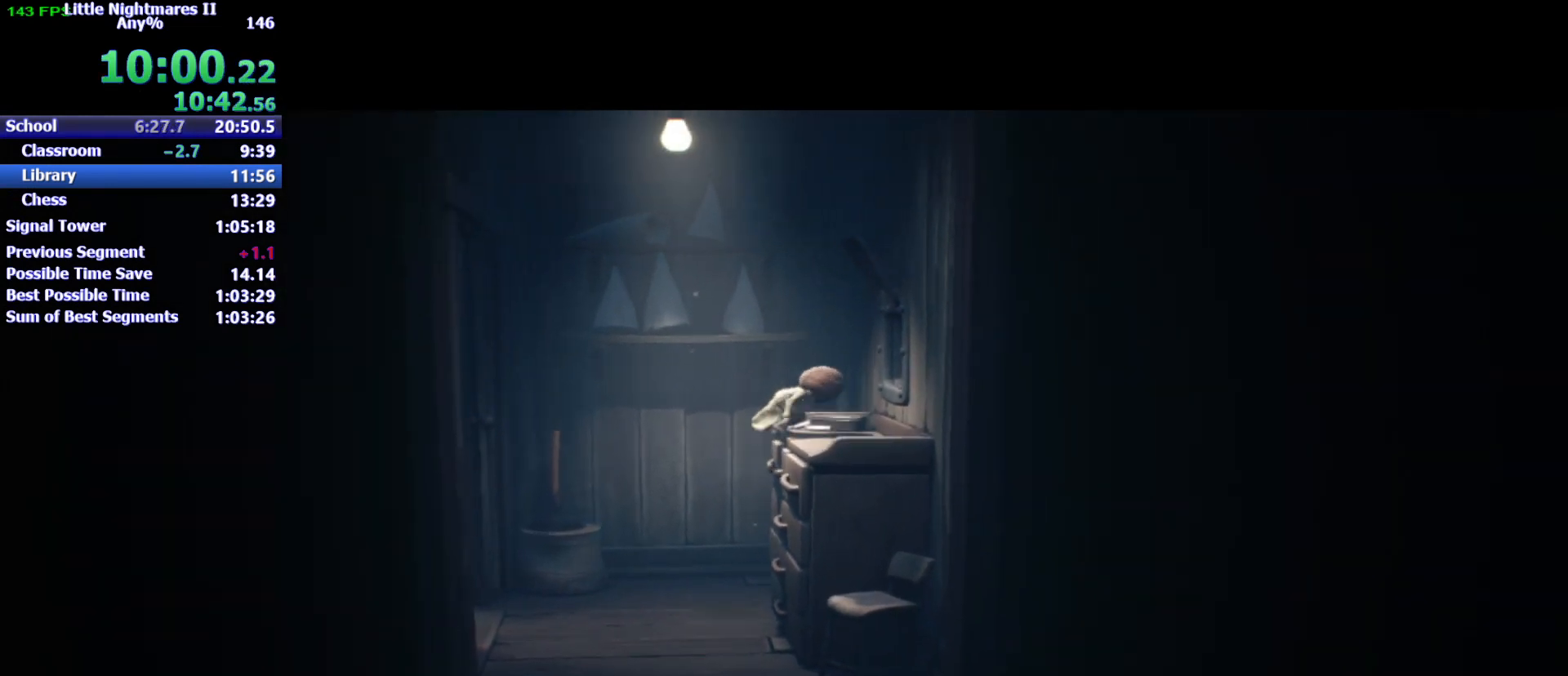
{"keys": ["d"], "events": []}
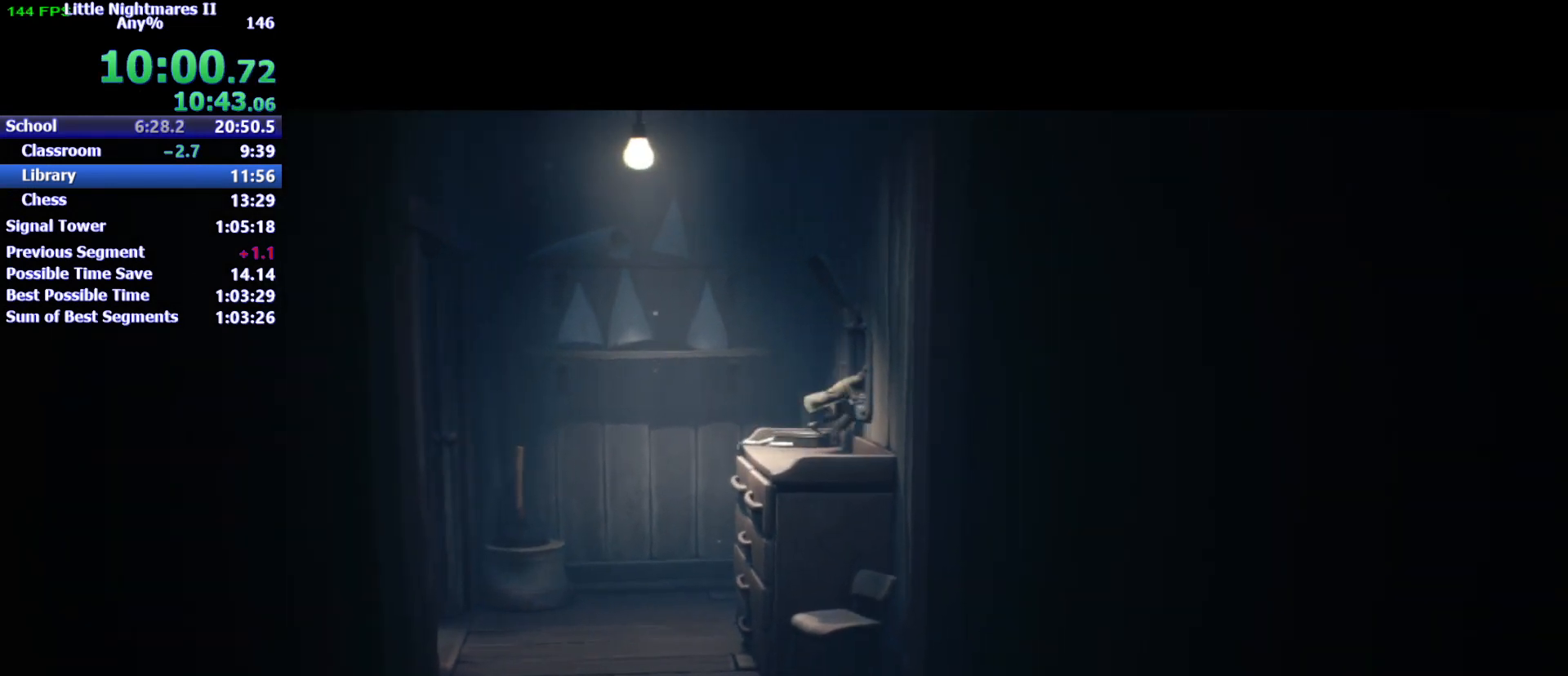
{"keys": ["d"], "events": []}
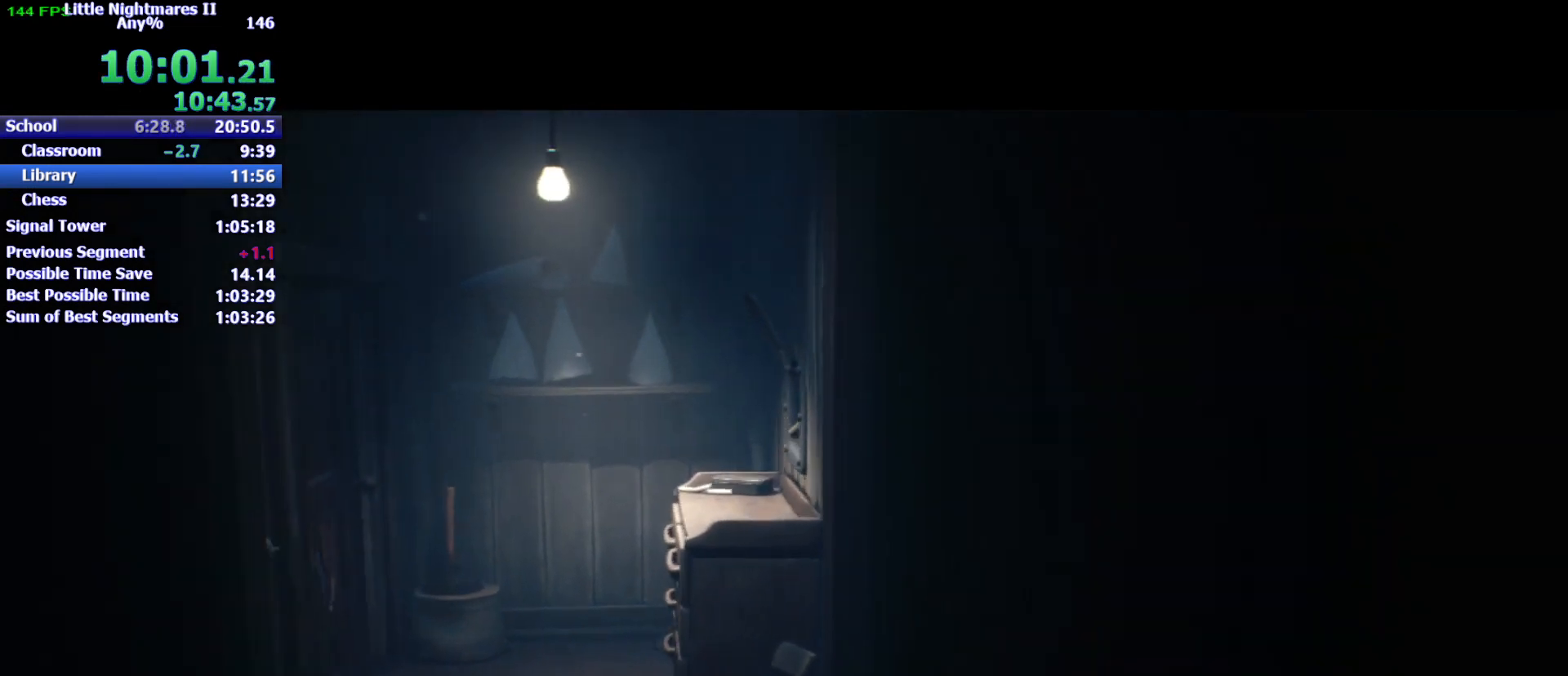
{"keys": [], "events": [[500, "d", "up"]]}
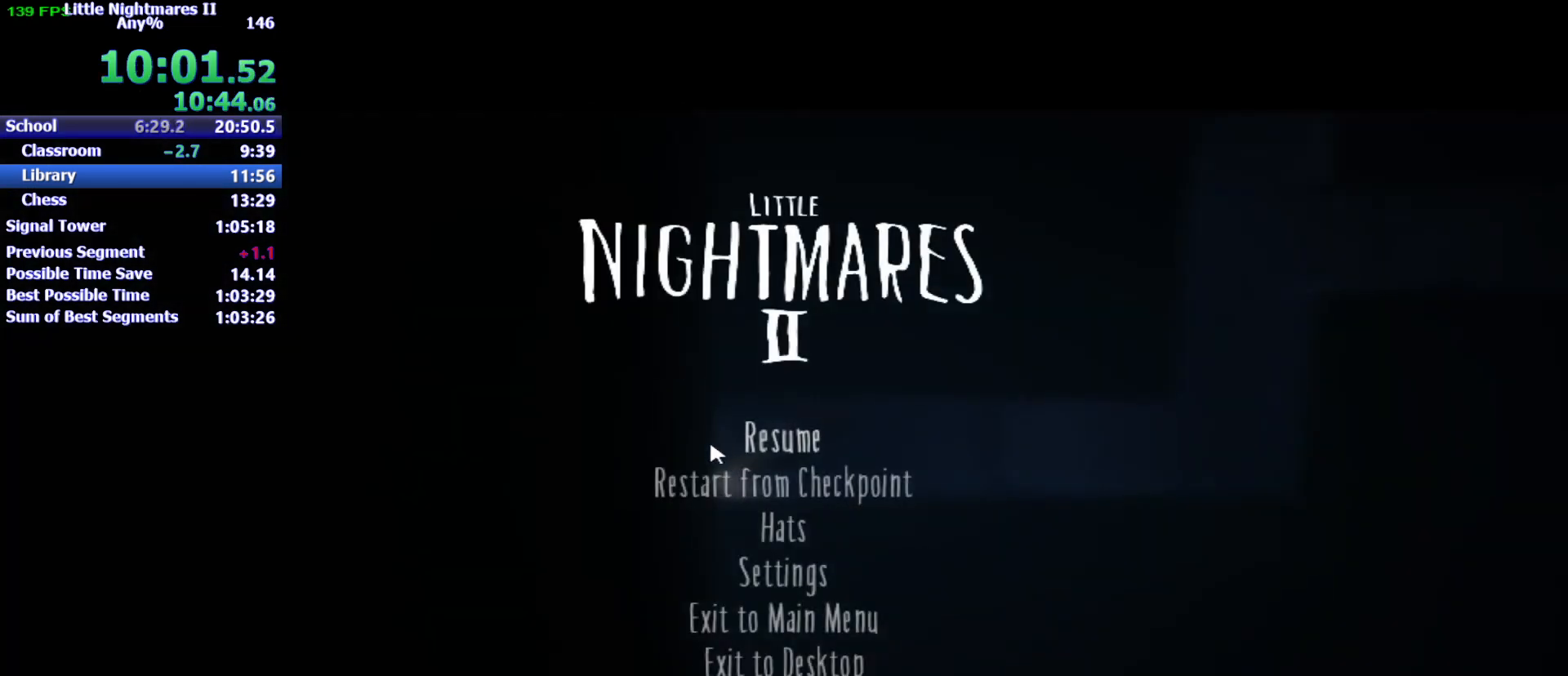
{"keys": [], "events": []}
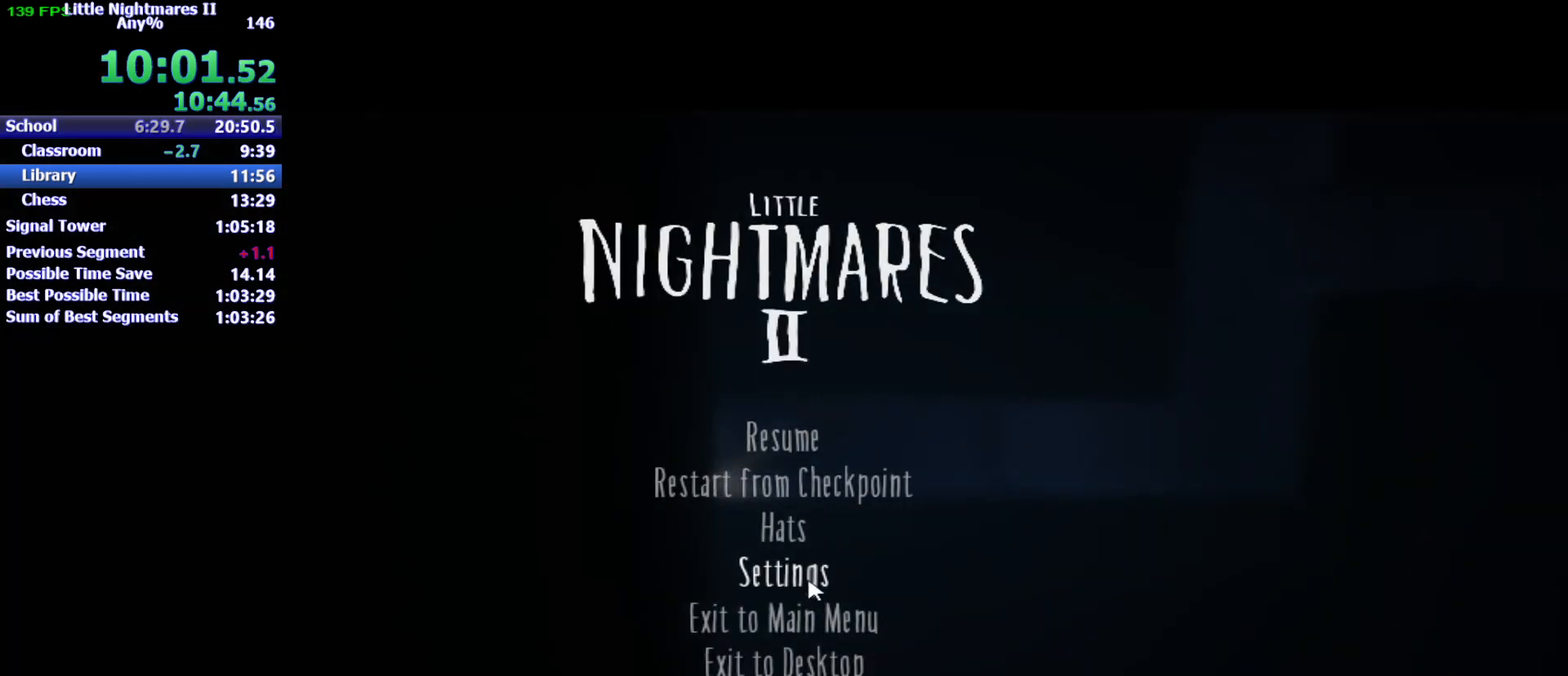
{"keys": [], "events": []}
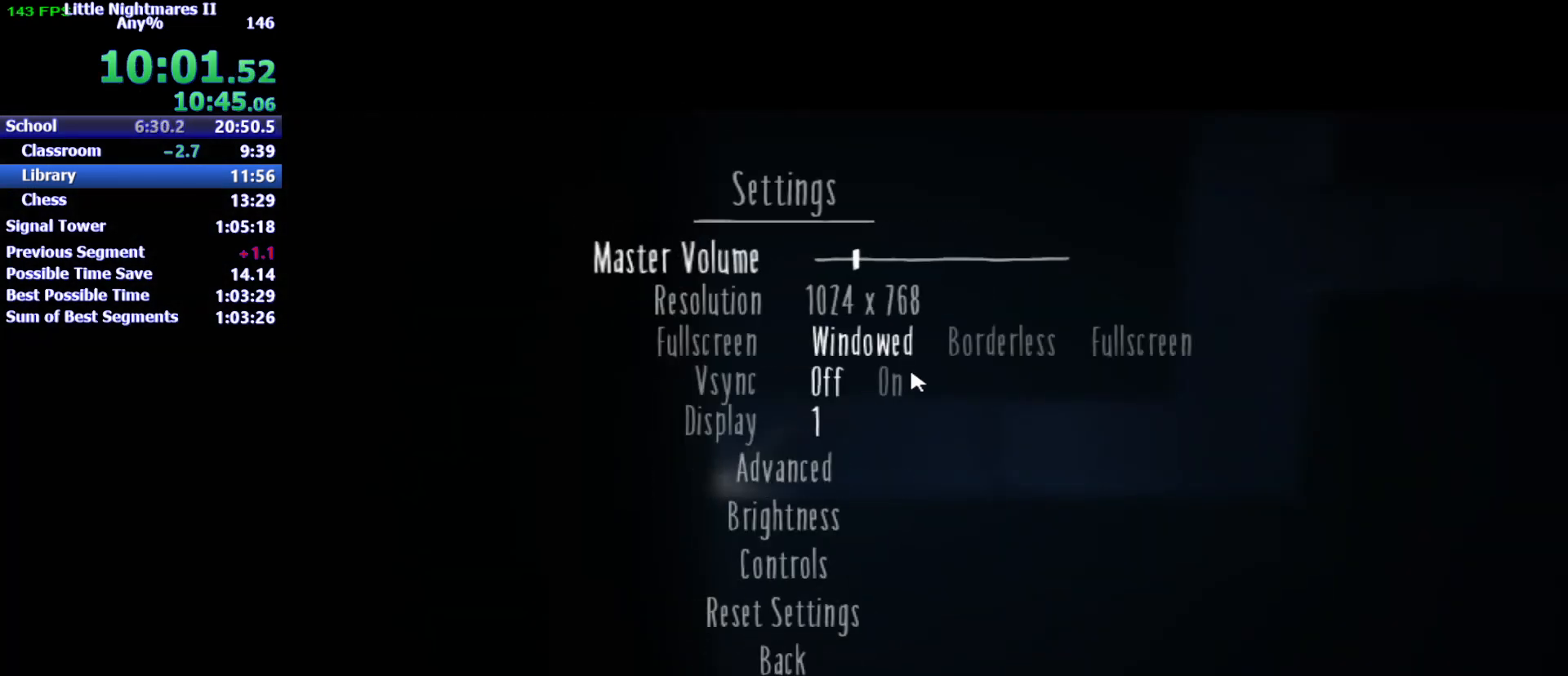
{"keys": [], "events": []}
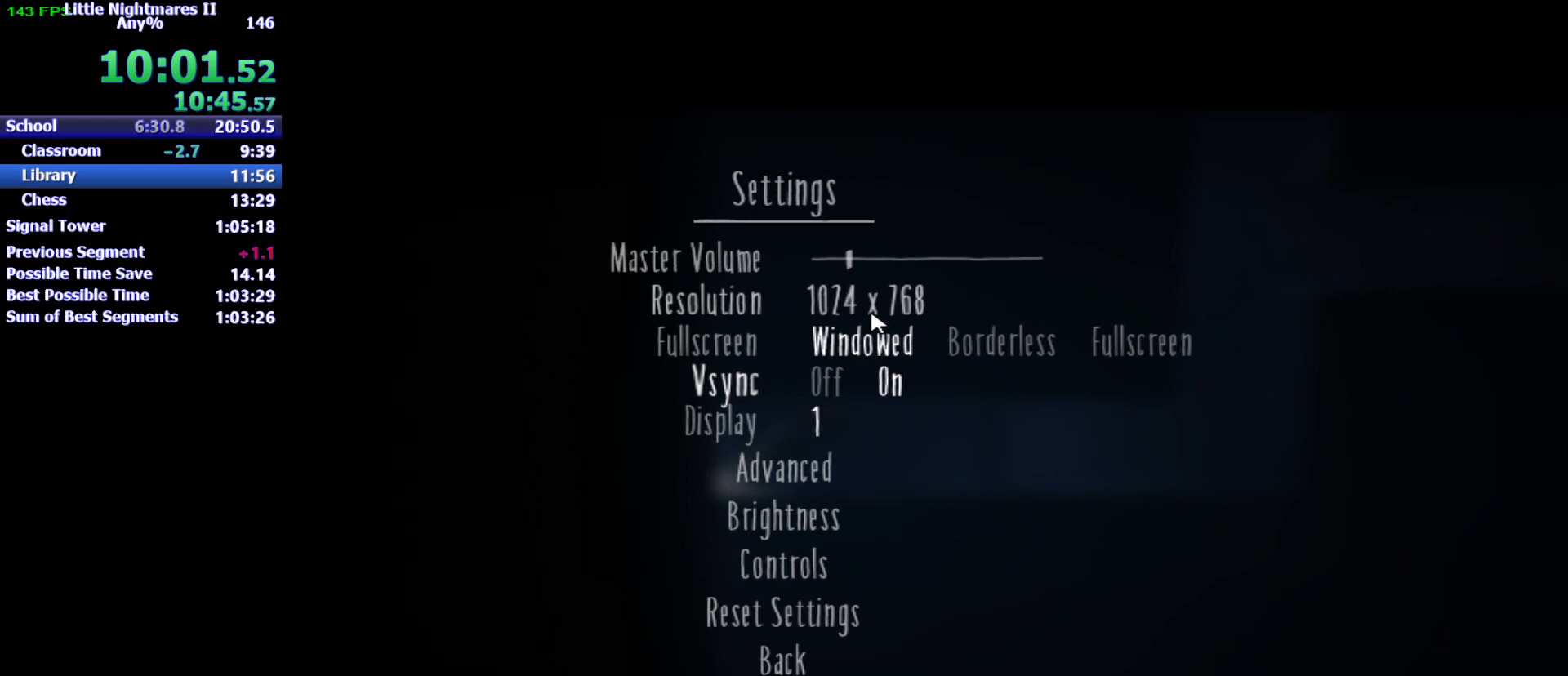
{"keys": [], "events": []}
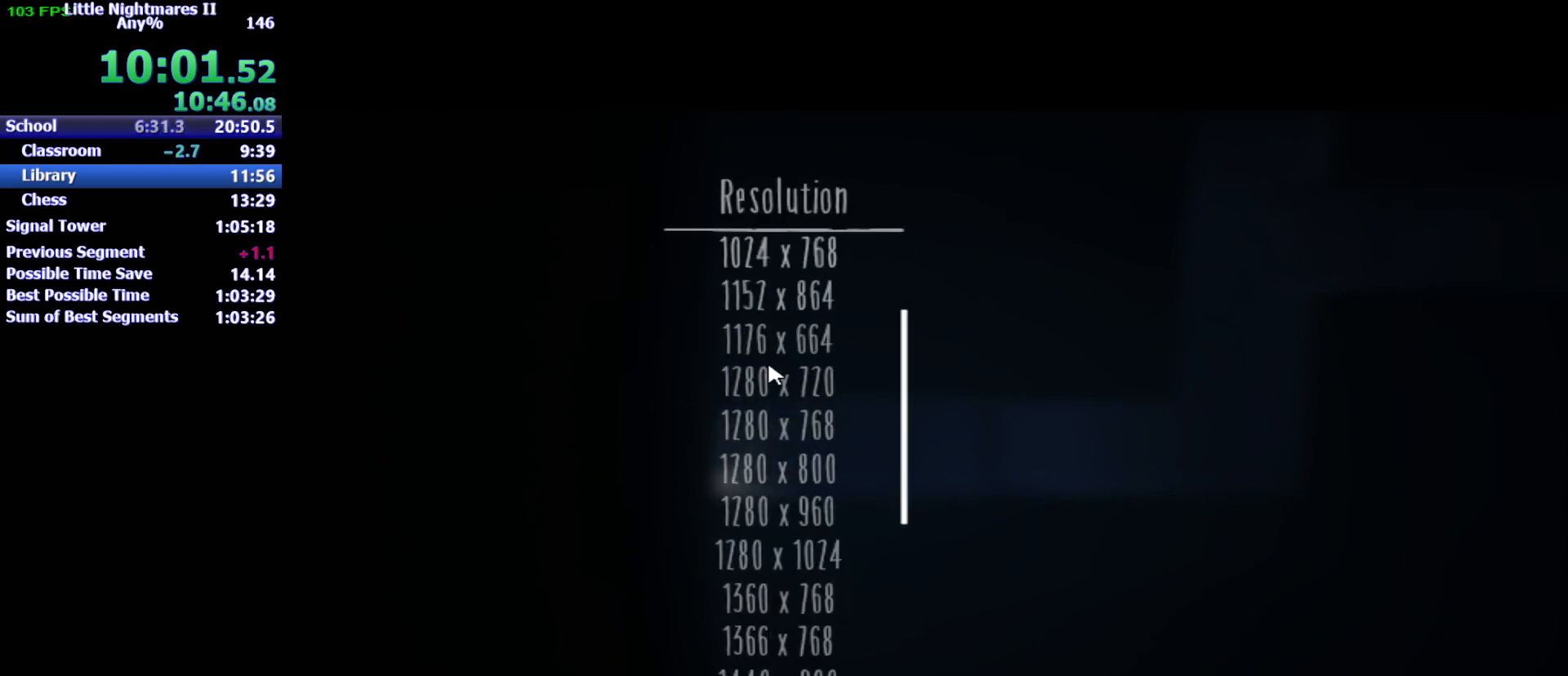
{"keys": [], "events": []}